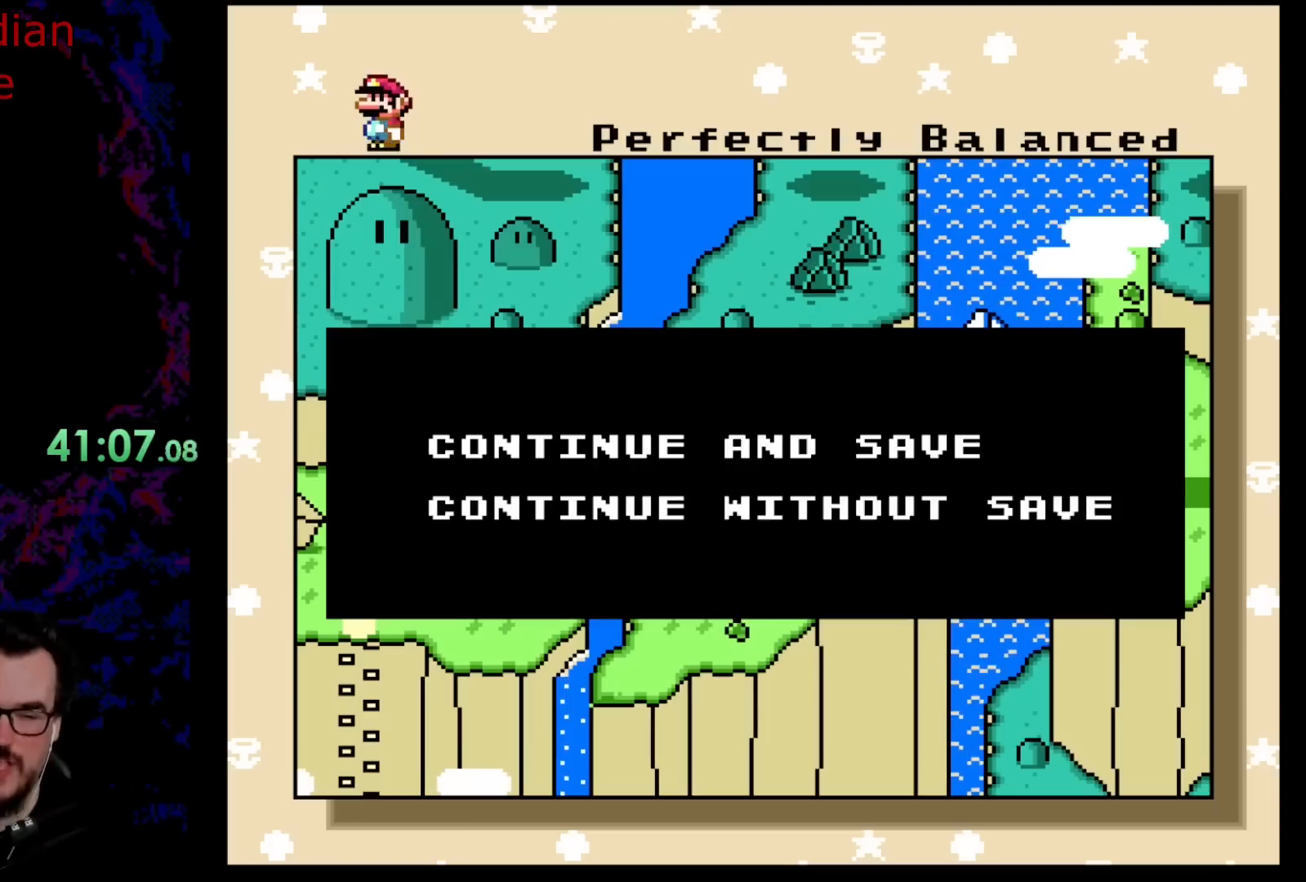
Gameplay with a controller (Nintendo layout); each line is a JSON object with the inputs held at the frame after it. "events" lists button and stick changes between this image and that frame as [ms after this image, input, new state], when the widget could be followed in between. Not read: L3 R3.
{"buttons": ["B"], "events": [[433, "B", "down"]]}
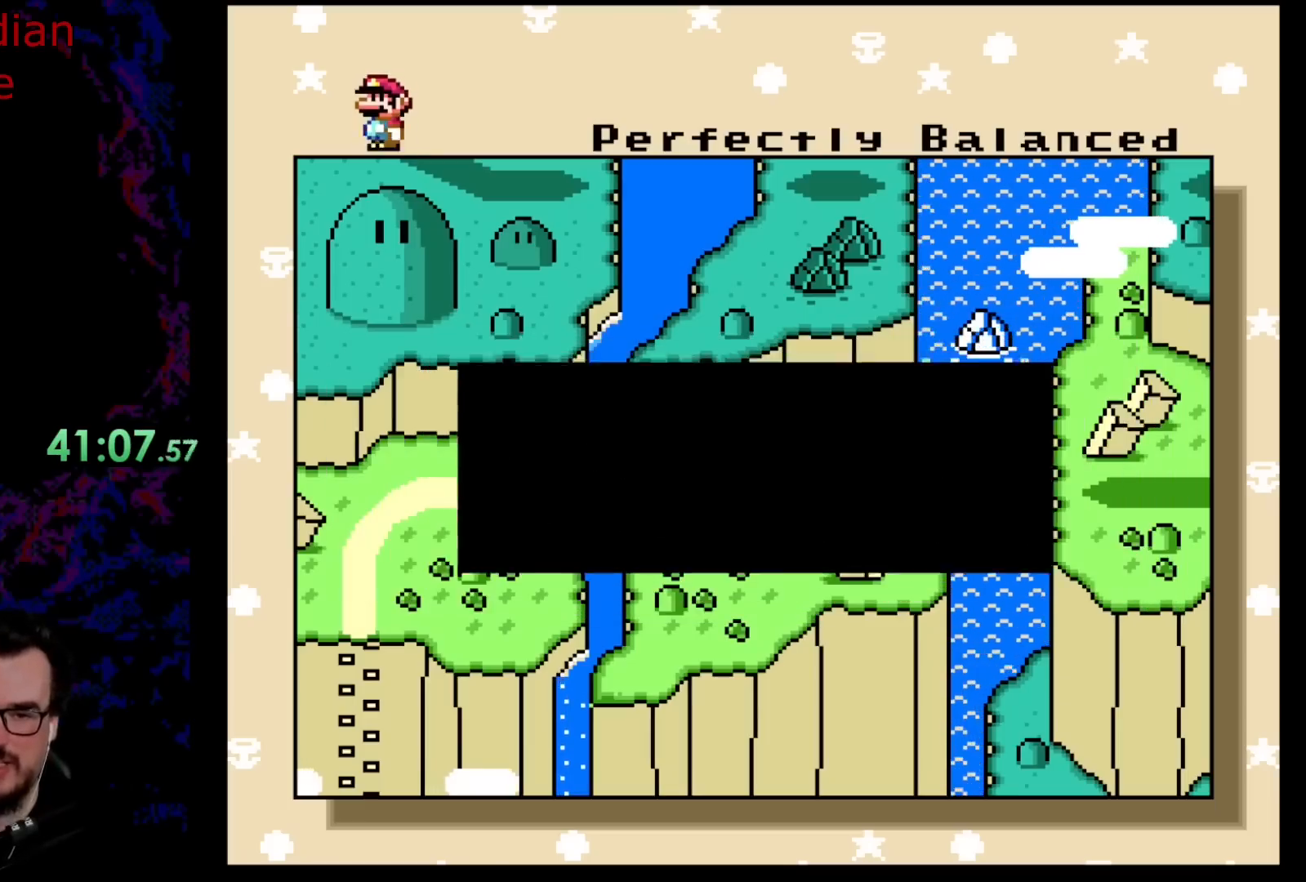
{"buttons": [], "events": [[183, "B", "up"]]}
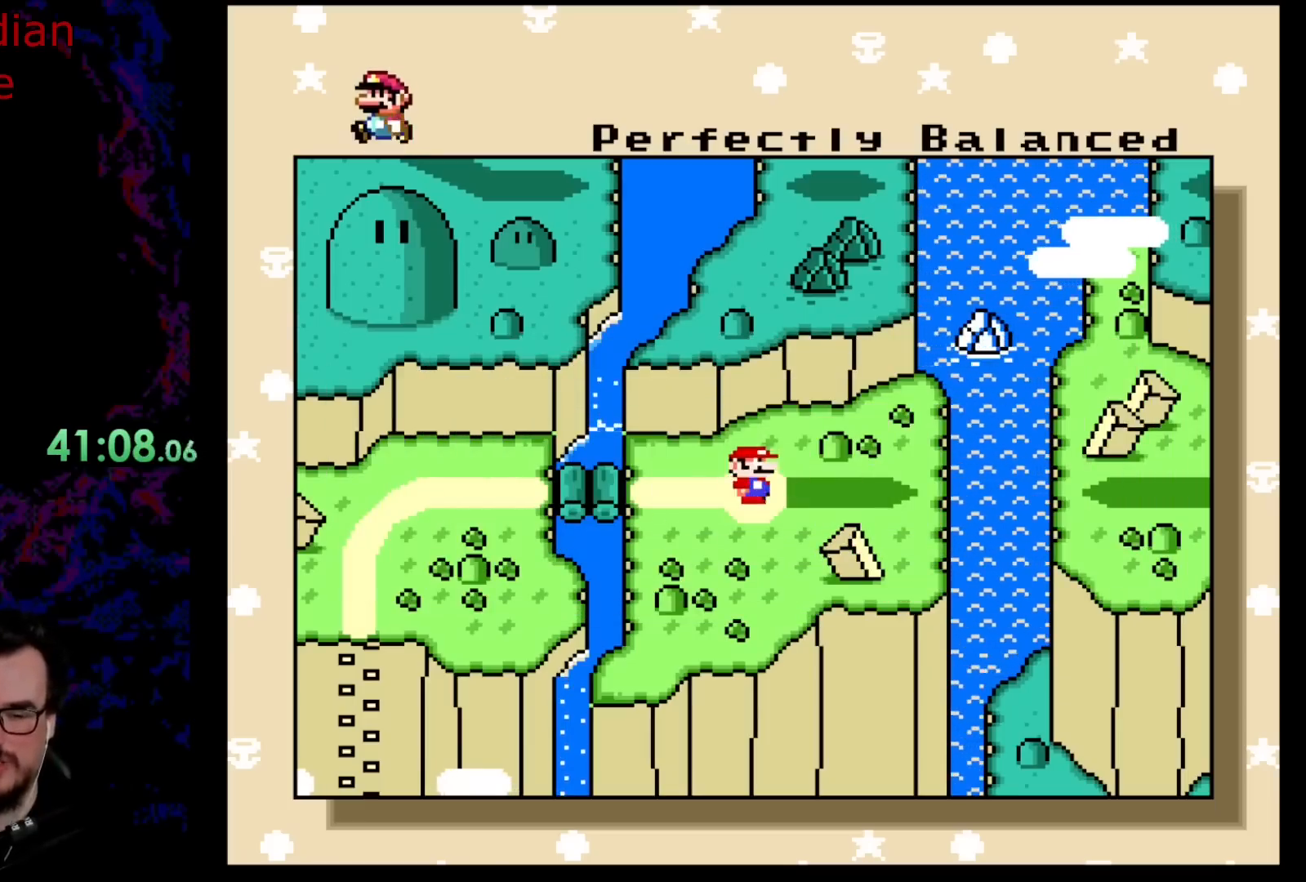
{"buttons": [], "events": []}
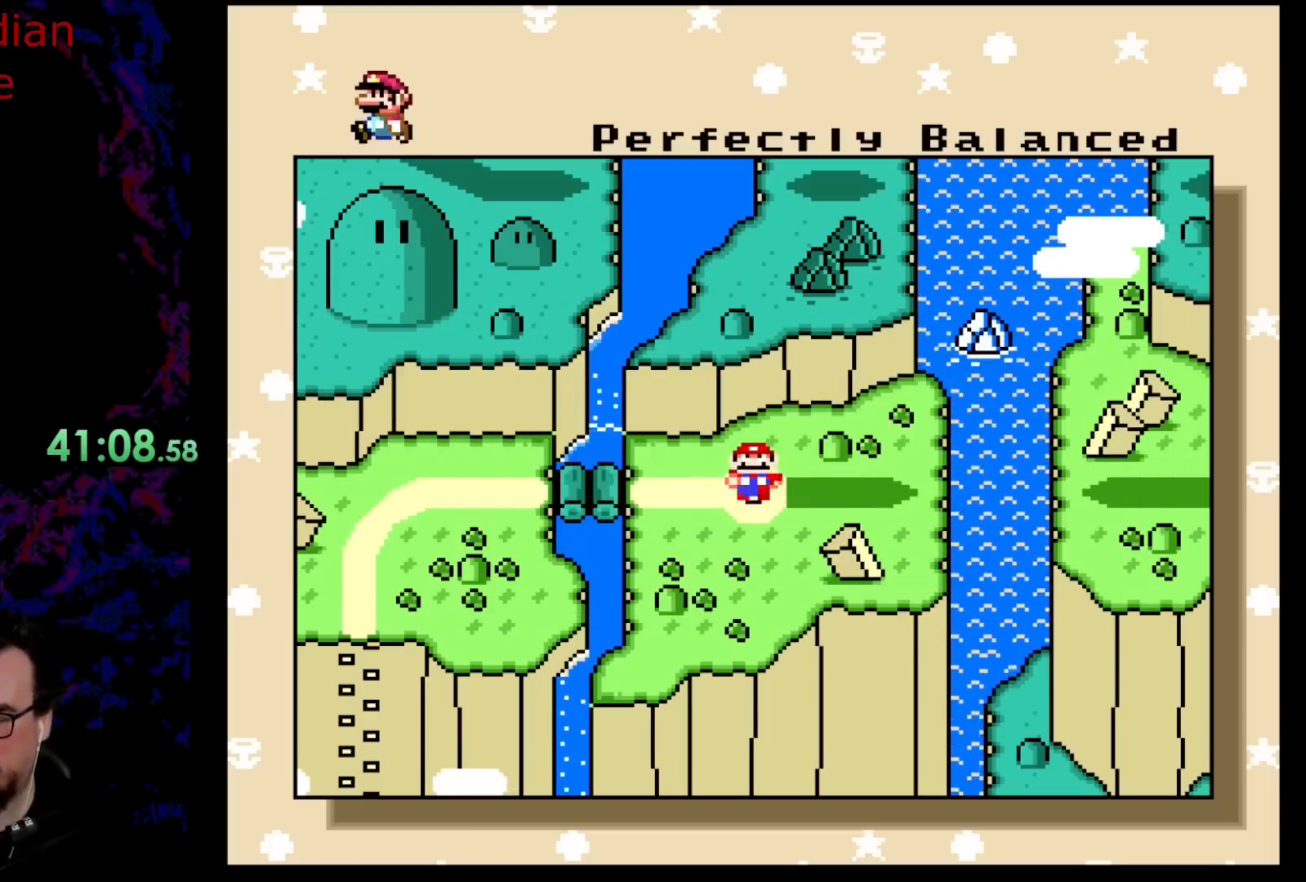
{"buttons": [], "events": []}
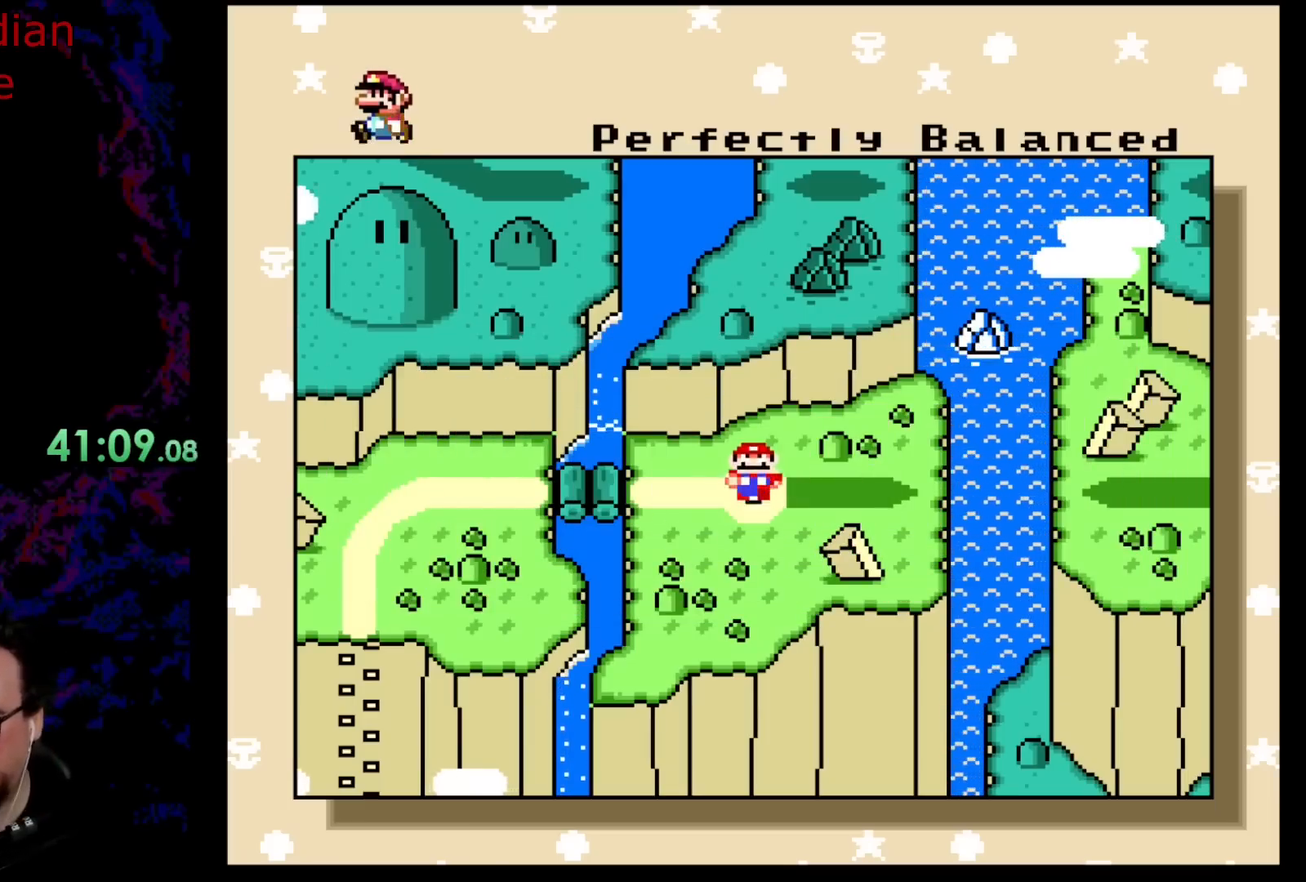
{"buttons": [], "events": []}
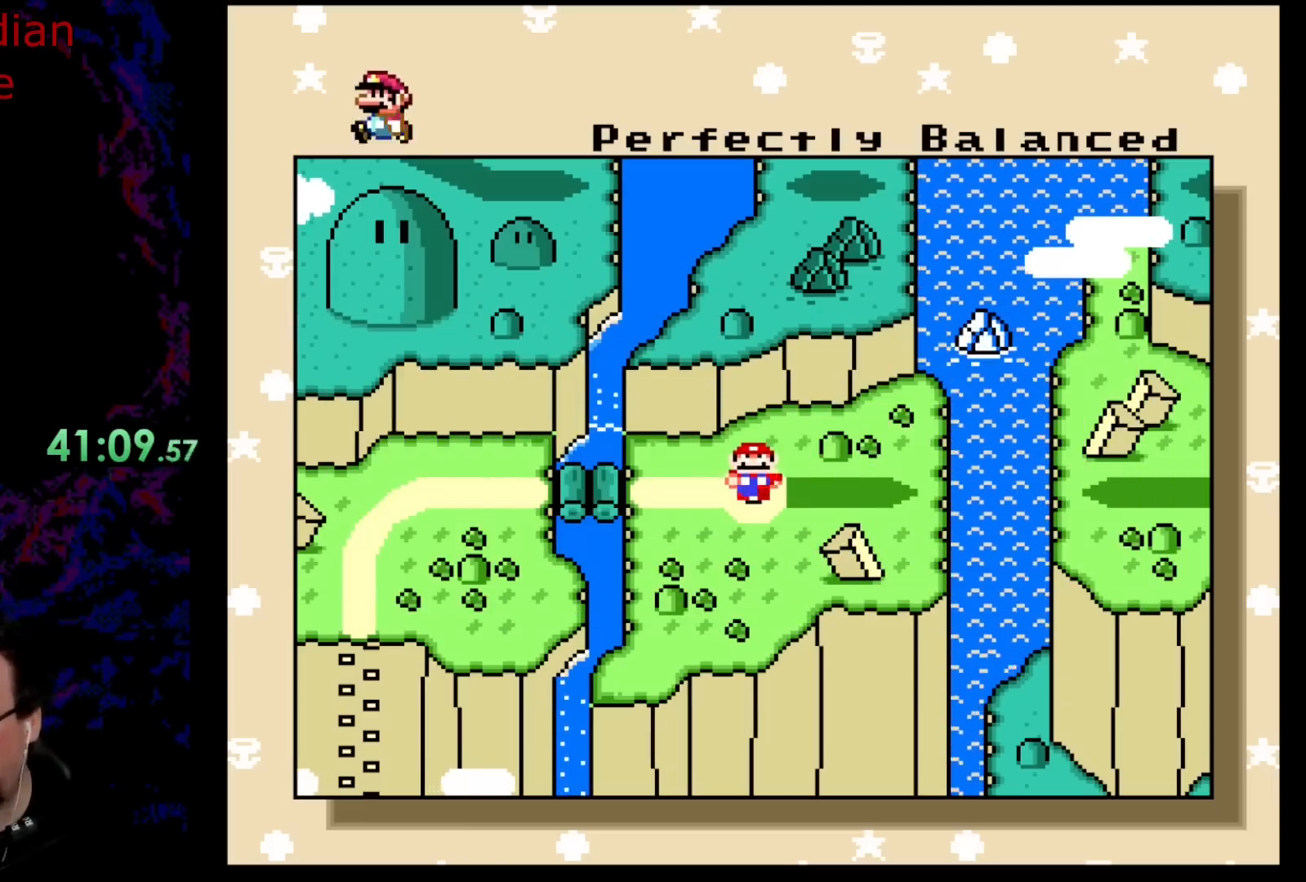
{"buttons": [], "events": []}
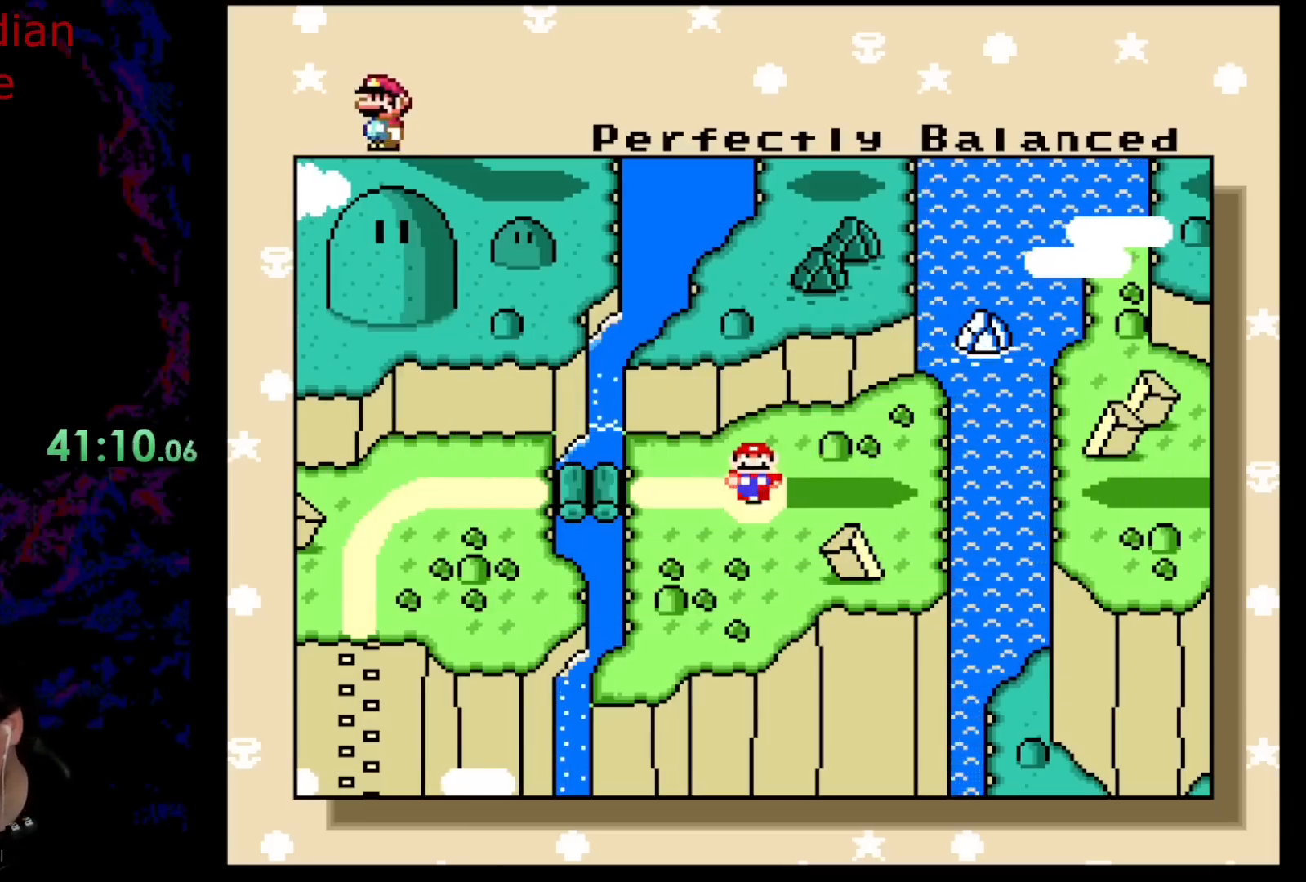
{"buttons": [], "events": []}
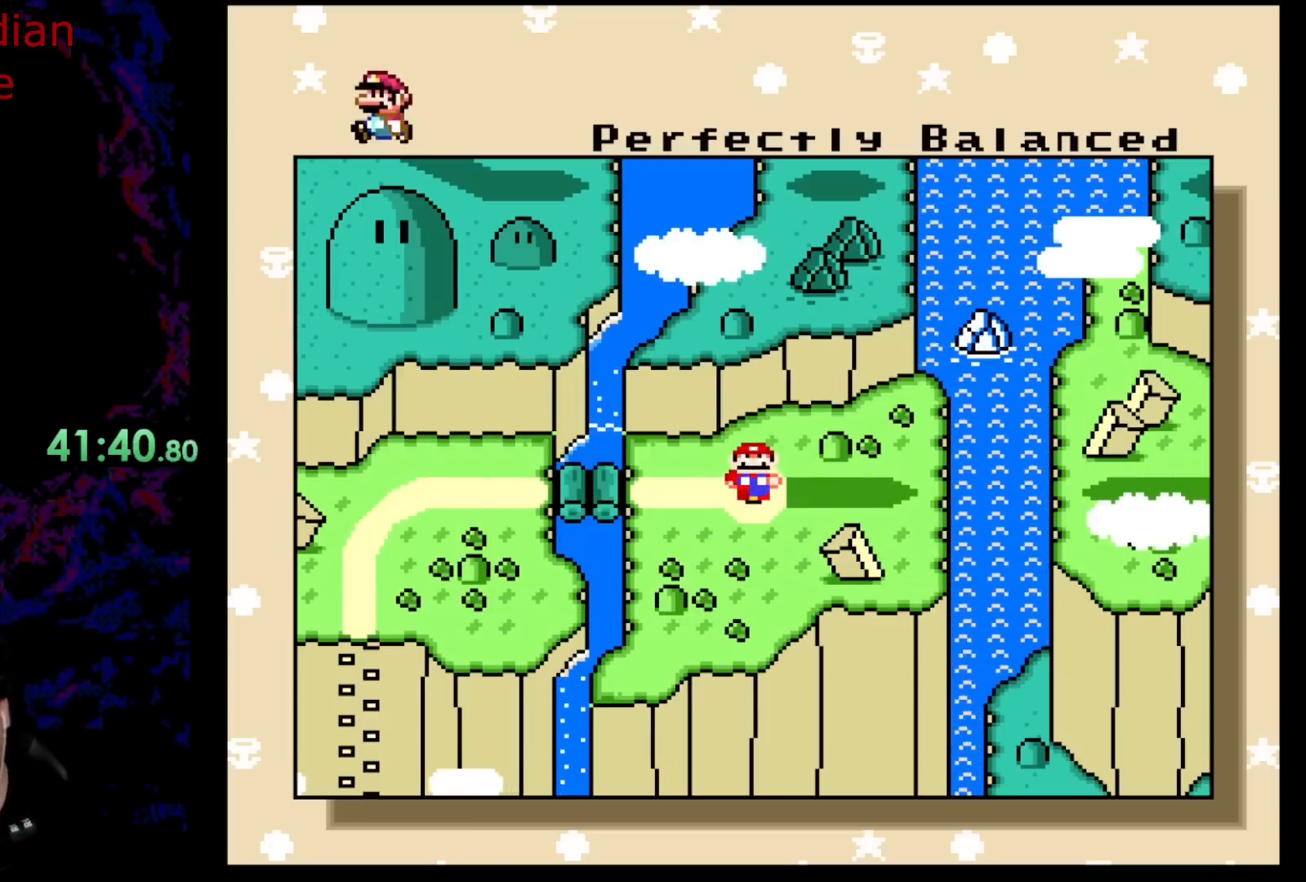
{"buttons": [], "events": [[50, "DPAD_RIGHT", "down"], [233, "DPAD_RIGHT", "up"]]}
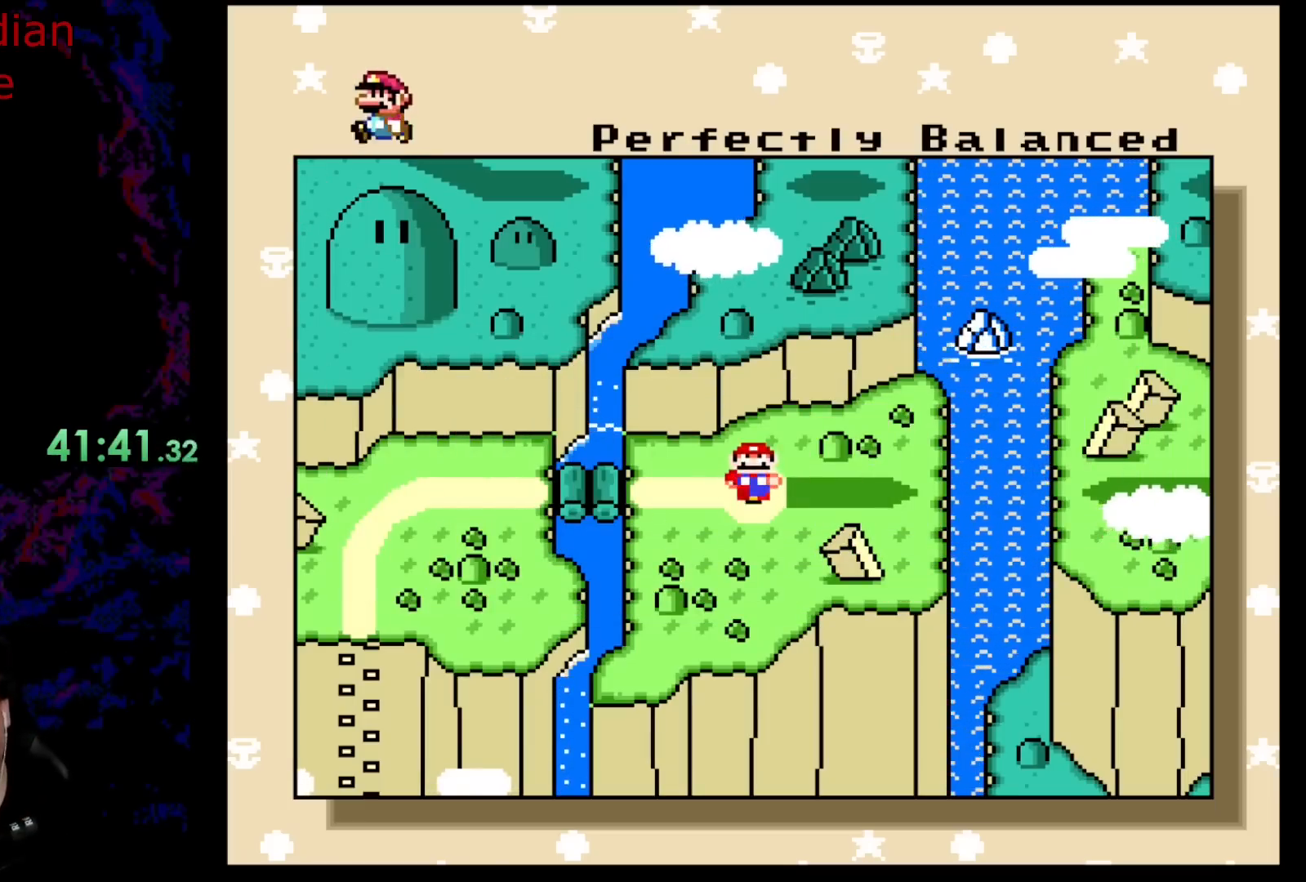
{"buttons": [], "events": []}
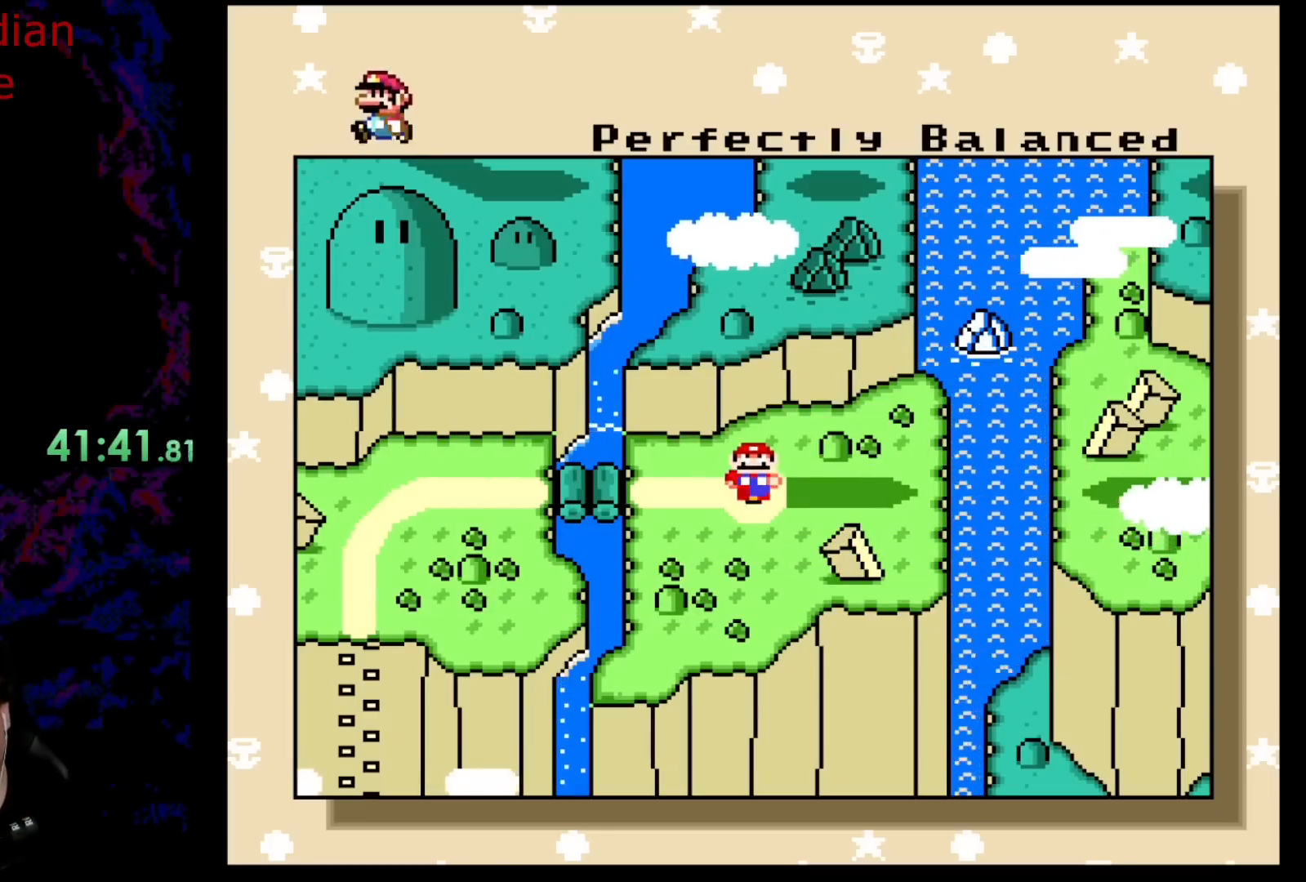
{"buttons": ["B"], "events": [[233, "B", "down"], [367, "B", "up"], [400, "B", "down"]]}
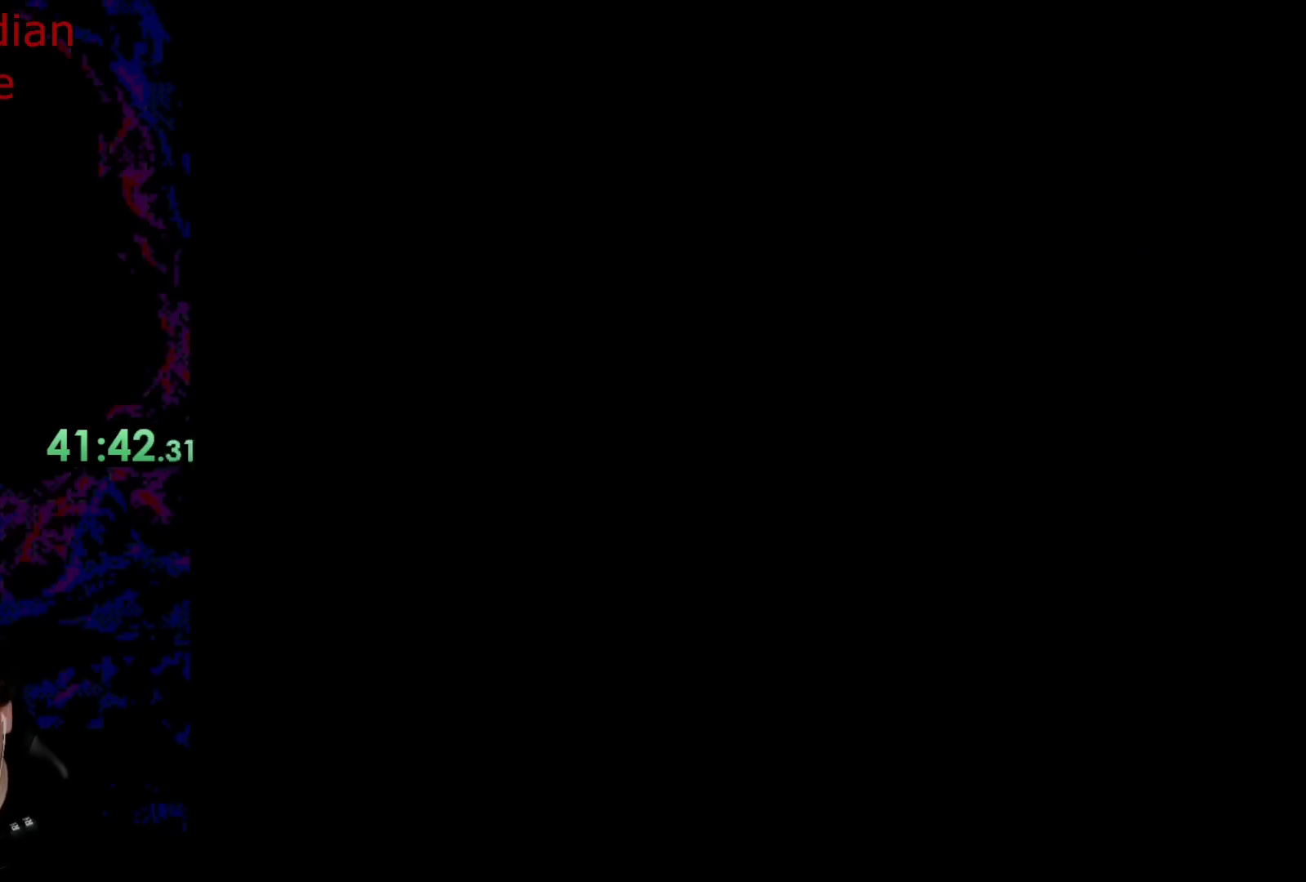
{"buttons": [], "events": [[150, "B", "up"]]}